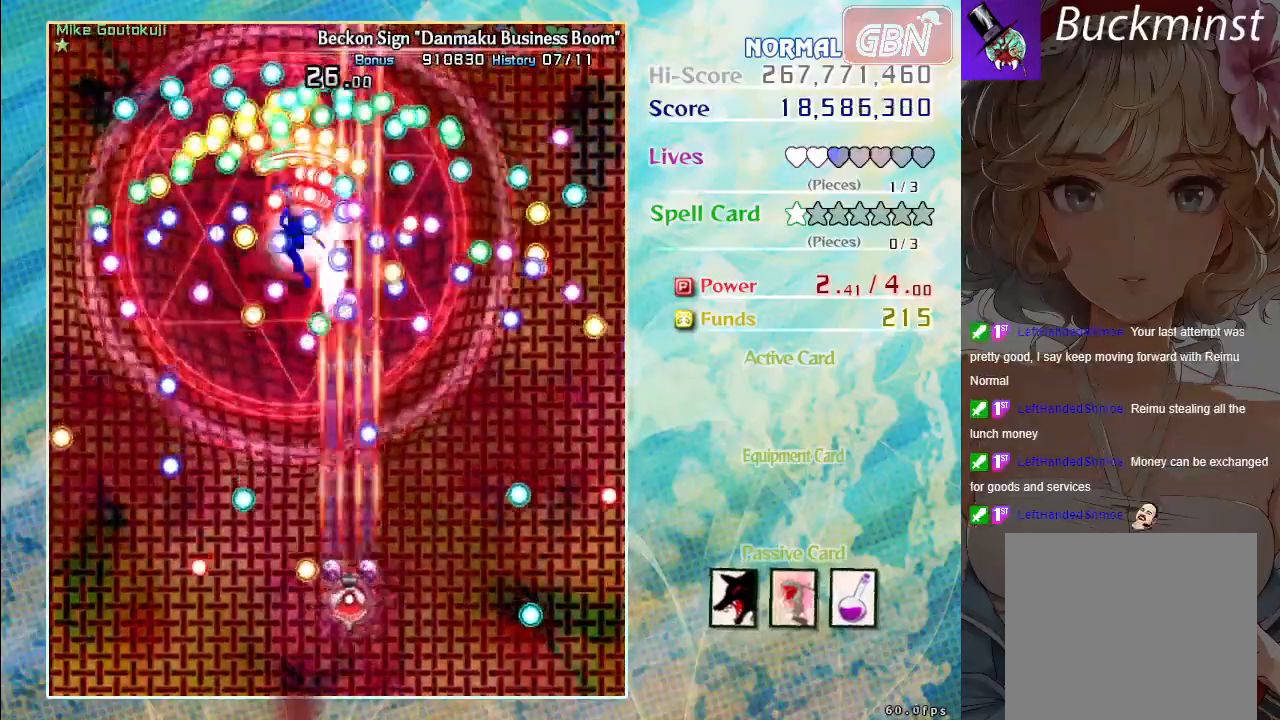
Gameplay with a controller (Xbox layout); each line is a JSON object with the inputs held at the frame after it. "events" lists button and stick changes between this image and that frame as [ms after this image, input, new state], when the widget could be followed in between. Not read: right_stick.
{"buttons": ["A", "X"], "left_stick": "down", "events": [[33, "left_stick", "up"], [183, "left_stick", "up-left"], [283, "left_stick", "left"], [467, "left_stick", "down"]]}
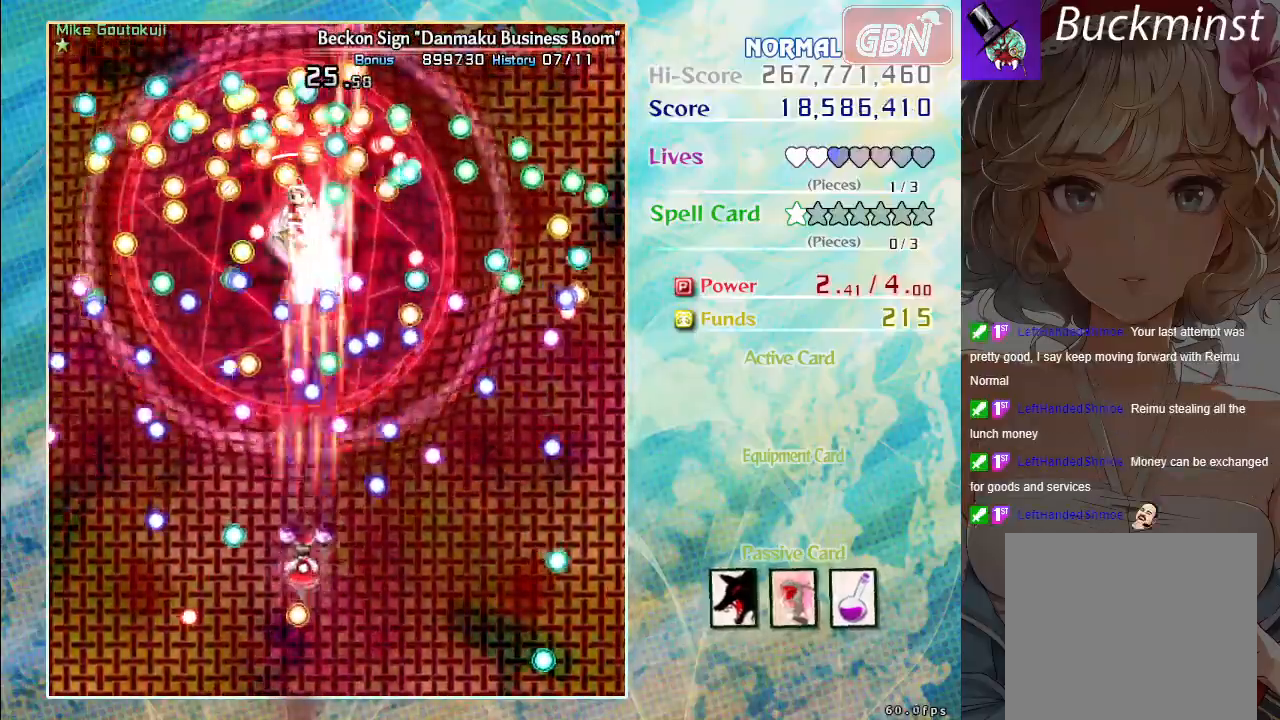
{"buttons": ["A", "X"], "left_stick": "center", "events": [[100, "left_stick", "center"]]}
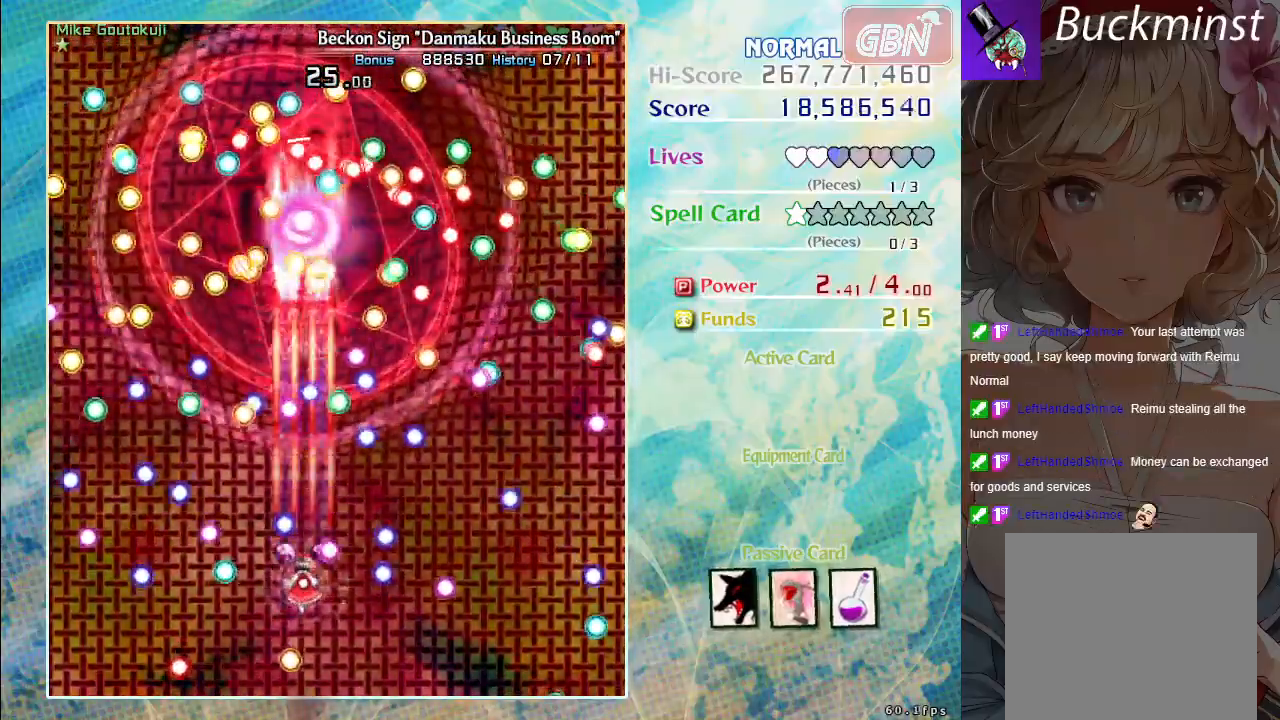
{"buttons": ["A", "X"], "left_stick": "center", "events": []}
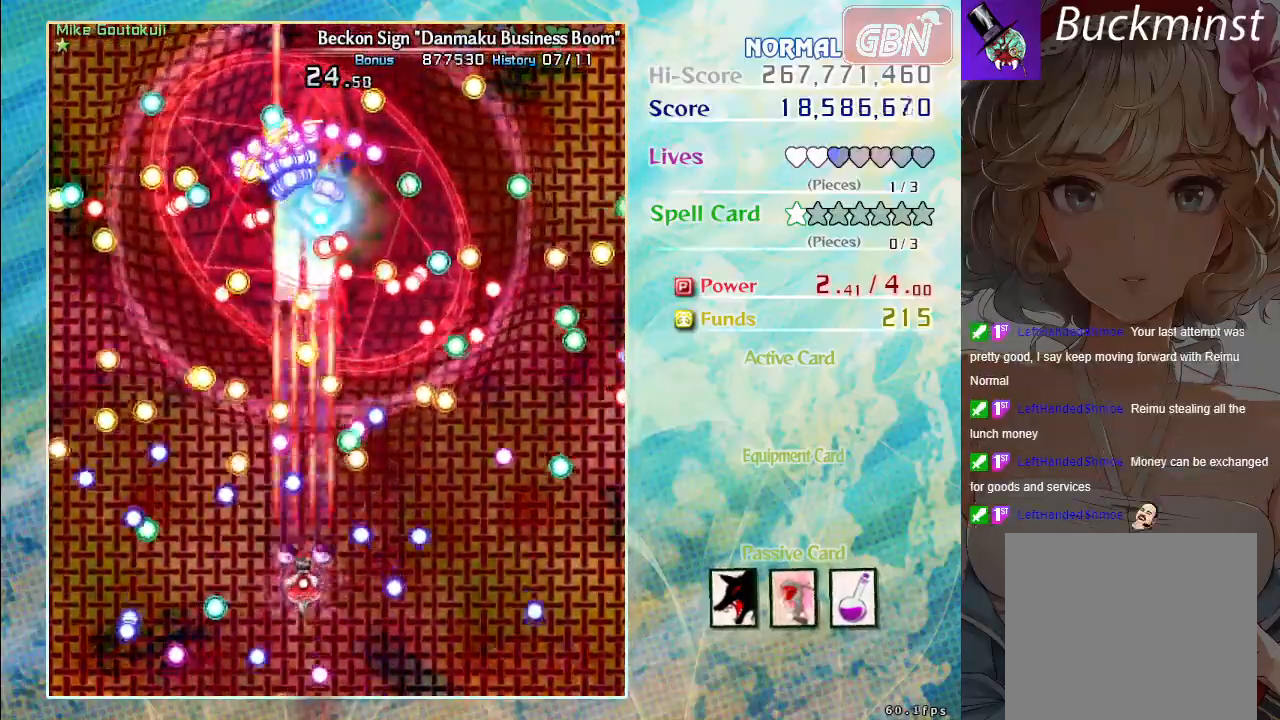
{"buttons": ["A", "X"], "left_stick": "center", "events": []}
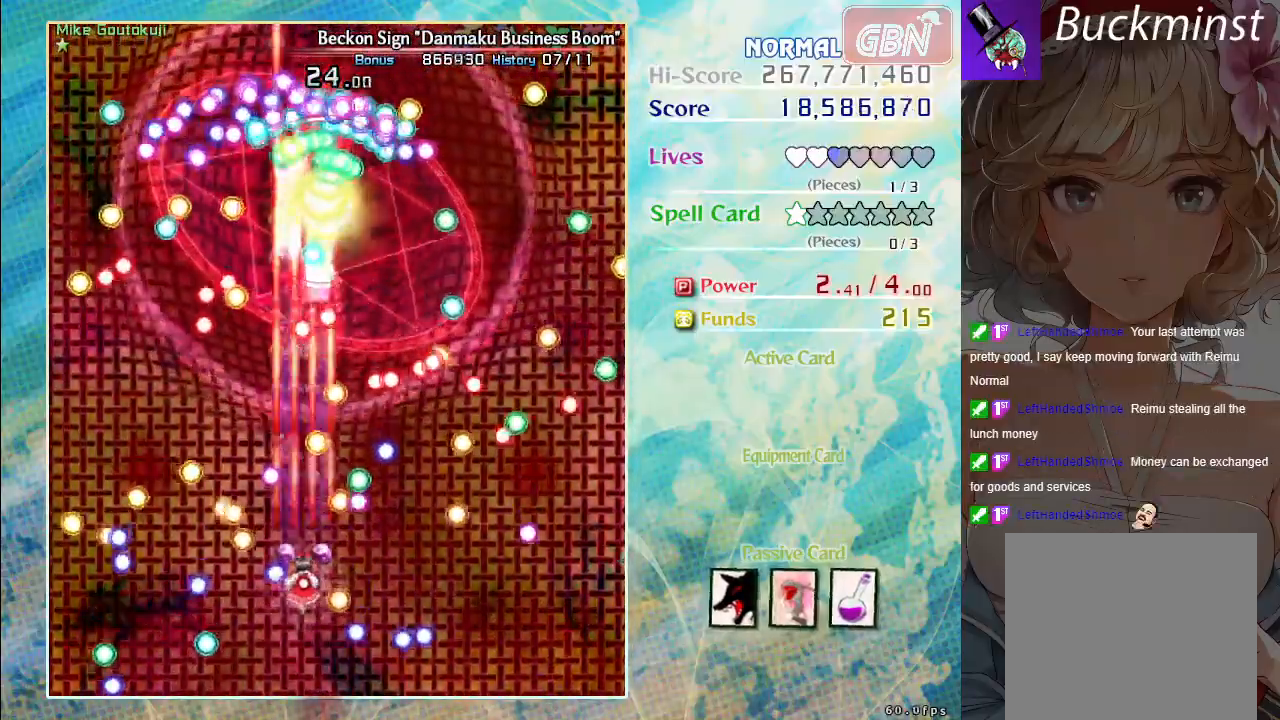
{"buttons": ["A", "X"], "left_stick": "center", "events": [[233, "left_stick", "left"], [283, "left_stick", "center"]]}
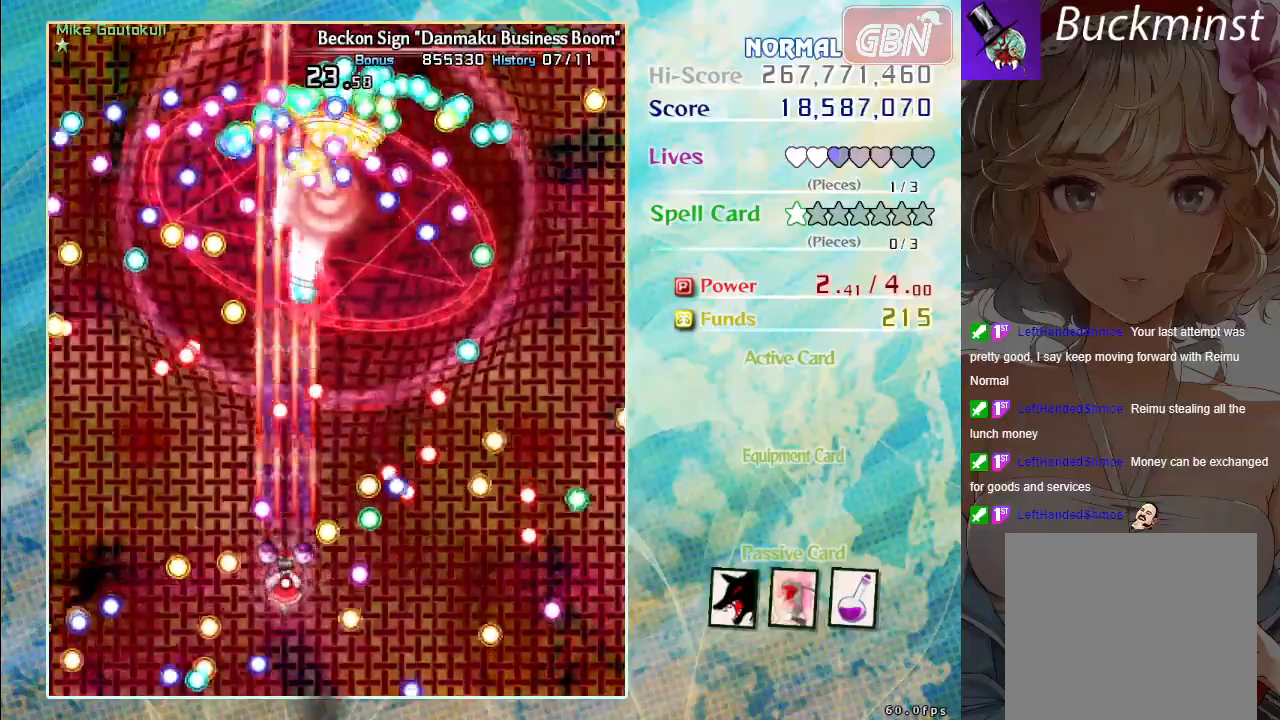
{"buttons": ["A", "X"], "left_stick": "center", "events": [[383, "left_stick", "right"], [467, "left_stick", "center"]]}
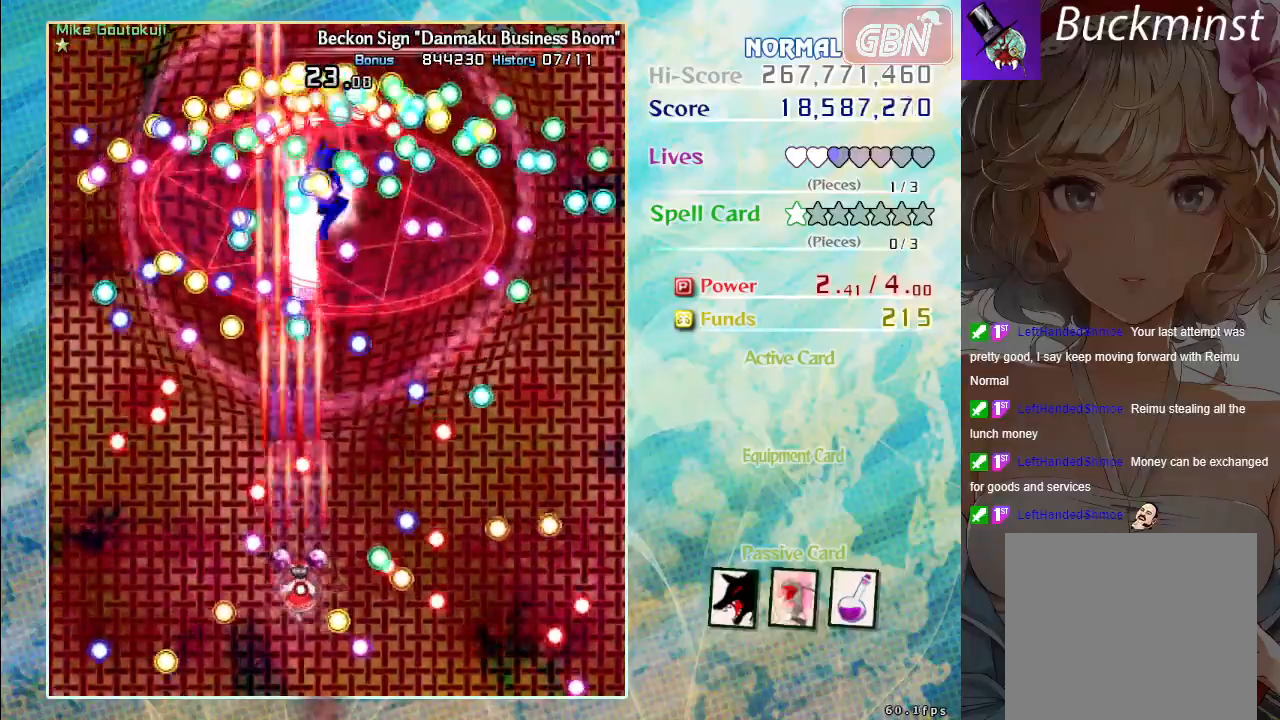
{"buttons": ["A", "X"], "left_stick": "center", "events": []}
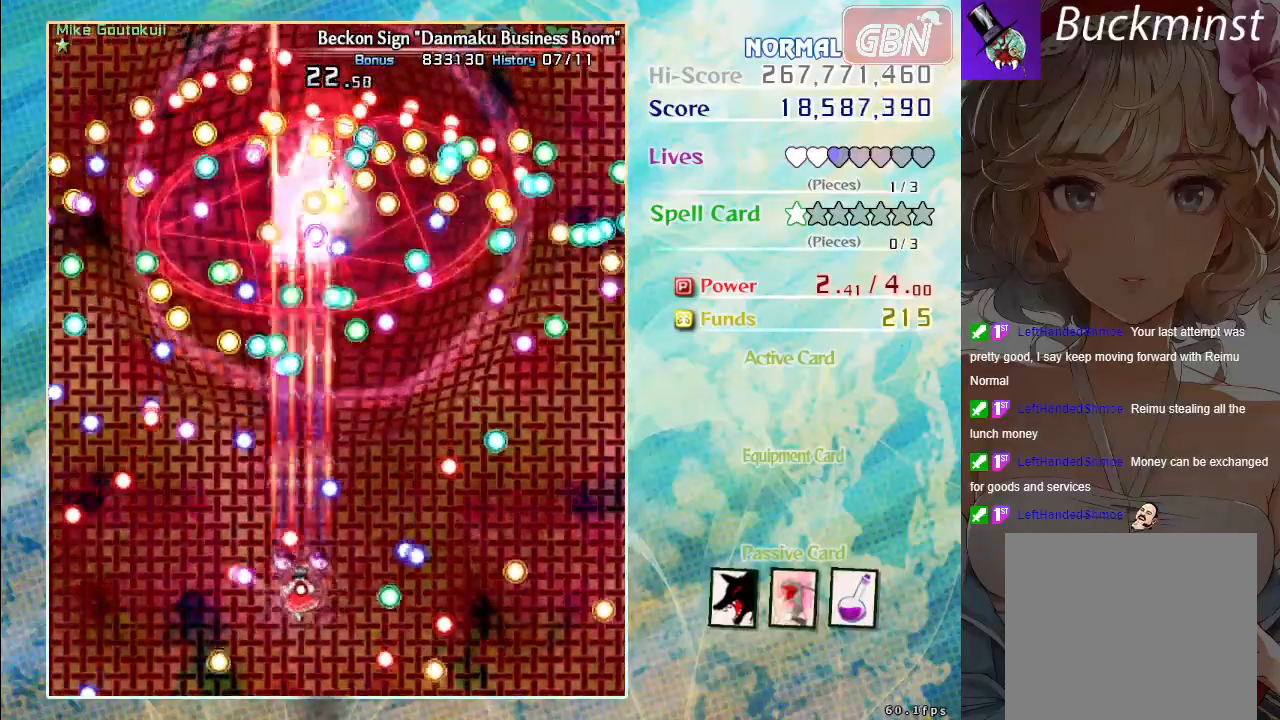
{"buttons": ["A", "X"], "left_stick": "center", "events": [[133, "left_stick", "down-right"], [350, "left_stick", "center"]]}
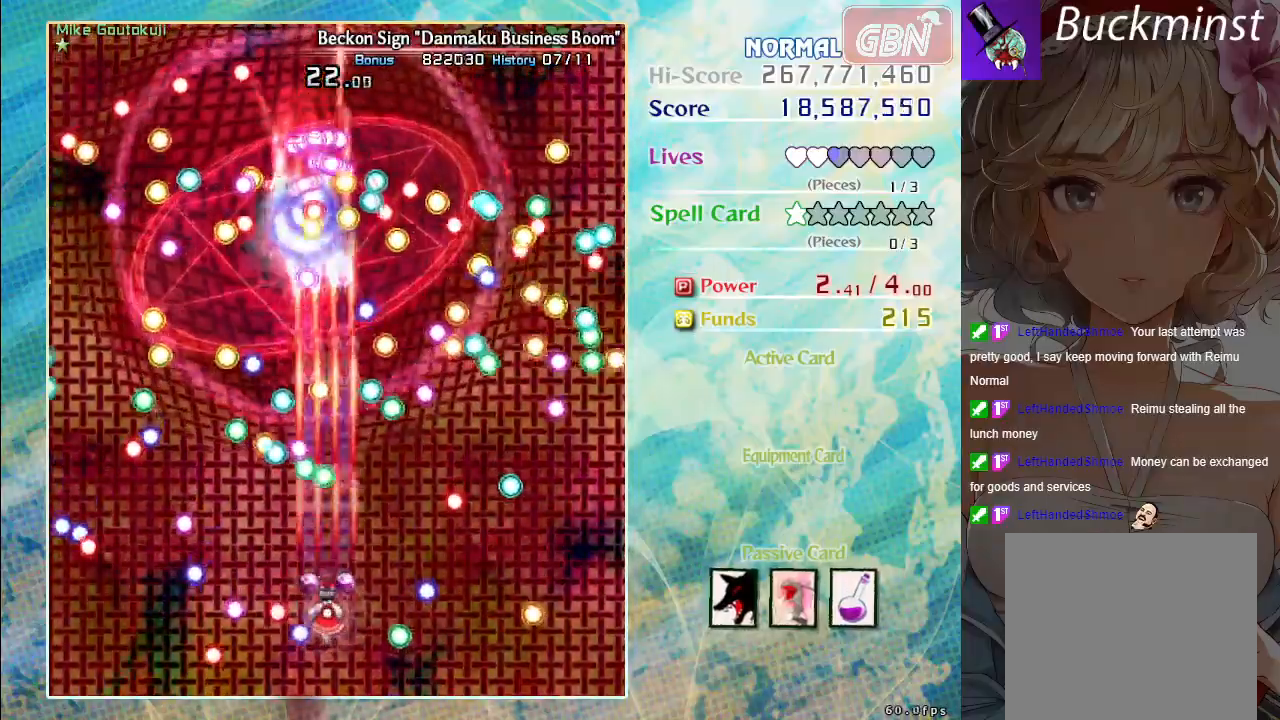
{"buttons": ["A", "X"], "left_stick": "up-right", "events": [[267, "left_stick", "down-right"], [350, "left_stick", "up-right"]]}
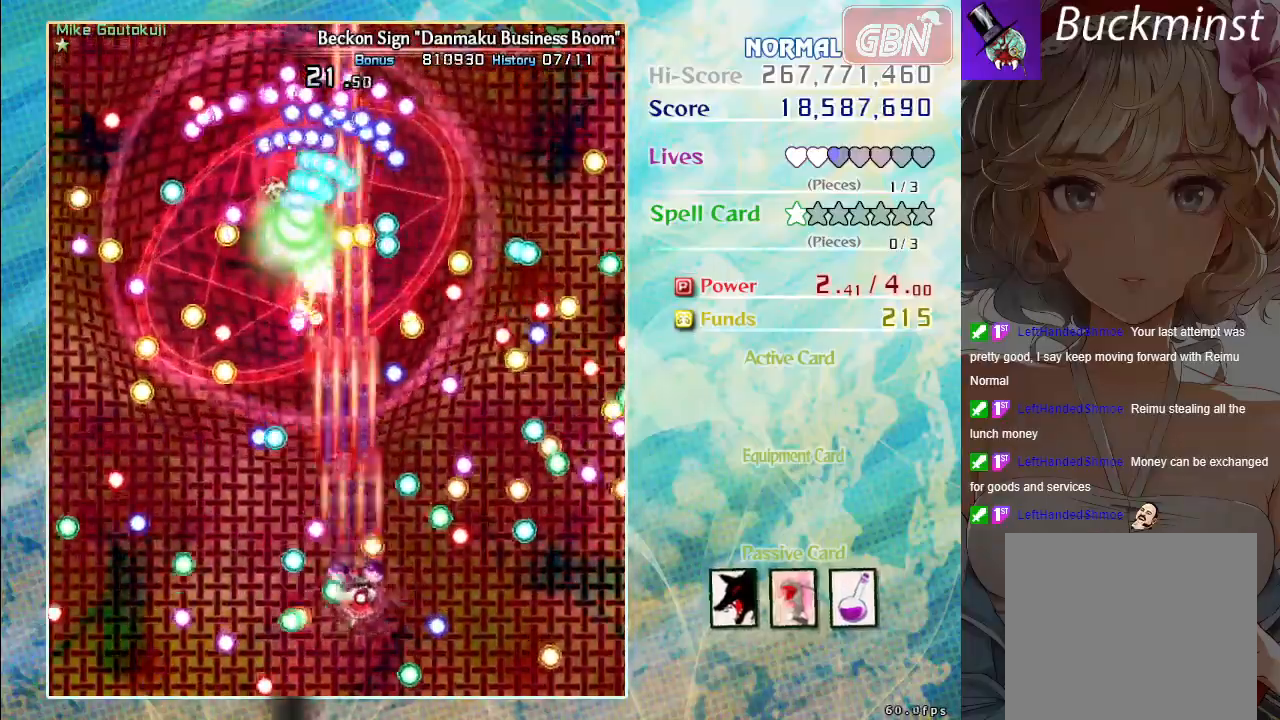
{"buttons": ["A", "X"], "left_stick": "up", "events": [[83, "left_stick", "down-right"], [150, "left_stick", "down-left"], [317, "left_stick", "right"], [367, "left_stick", "up-right"], [467, "left_stick", "up"]]}
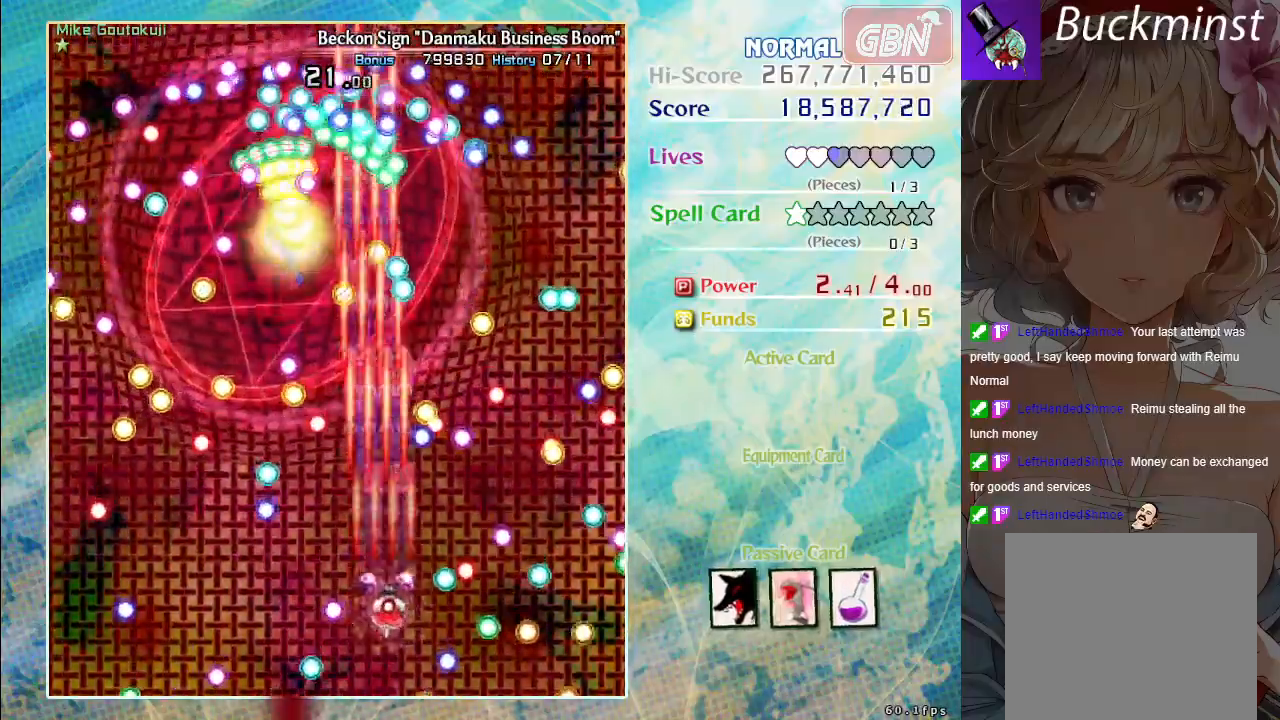
{"buttons": ["A", "X"], "left_stick": "down-right", "events": [[50, "left_stick", "up-left"], [150, "X", "up"], [150, "left_stick", "left"], [283, "left_stick", "down-left"], [300, "X", "down"], [467, "left_stick", "down-right"]]}
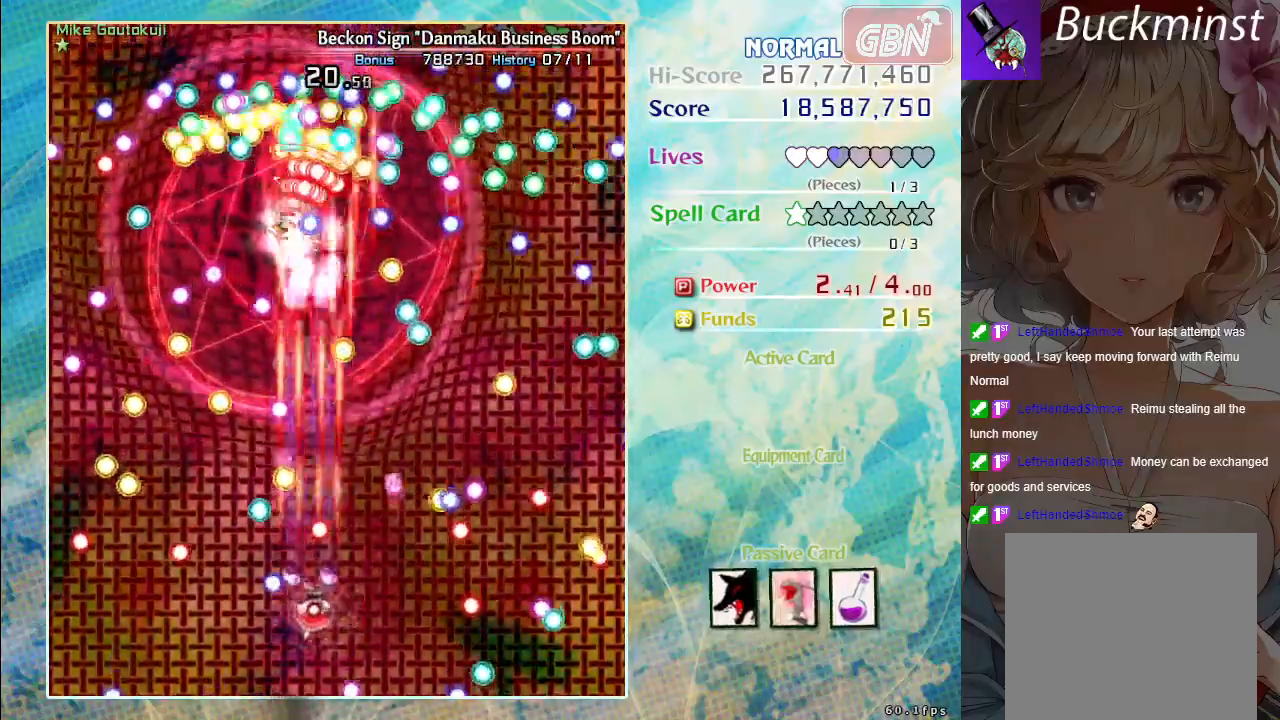
{"buttons": ["A", "X"], "left_stick": "up", "events": [[250, "left_stick", "up-right"], [383, "left_stick", "up"]]}
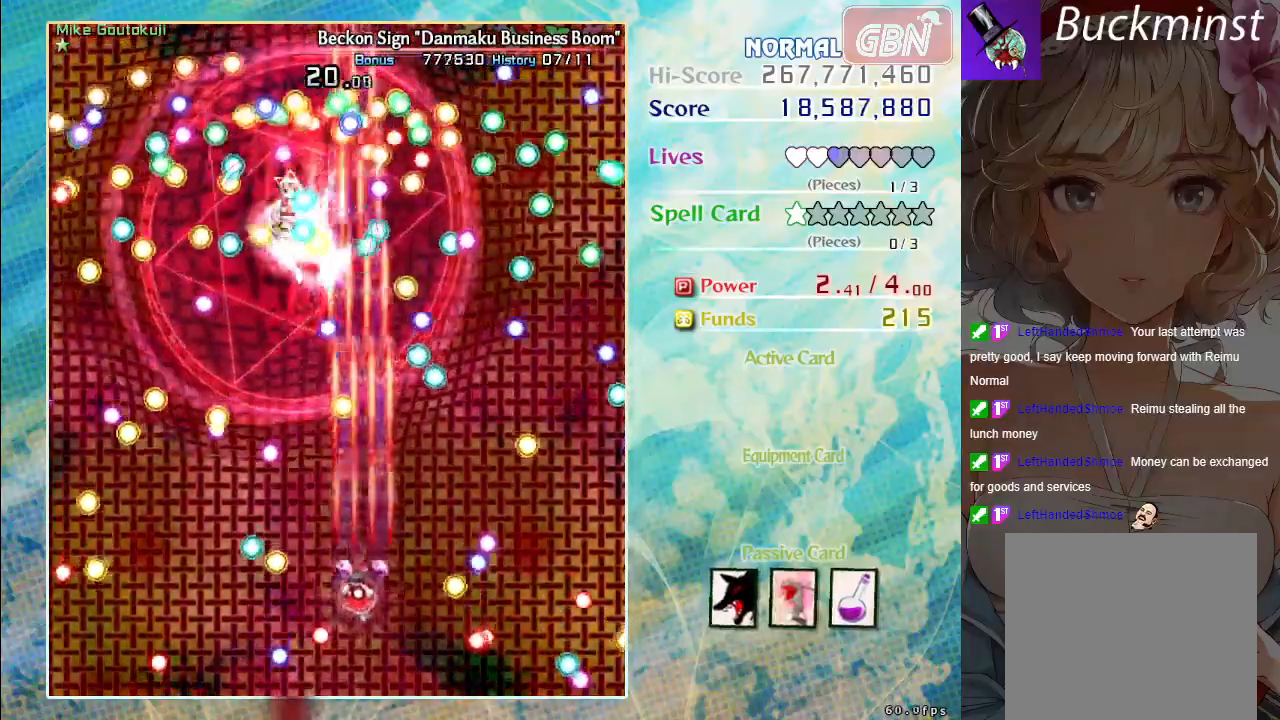
{"buttons": ["A", "X"], "left_stick": "center", "events": [[83, "left_stick", "left"], [333, "left_stick", "center"]]}
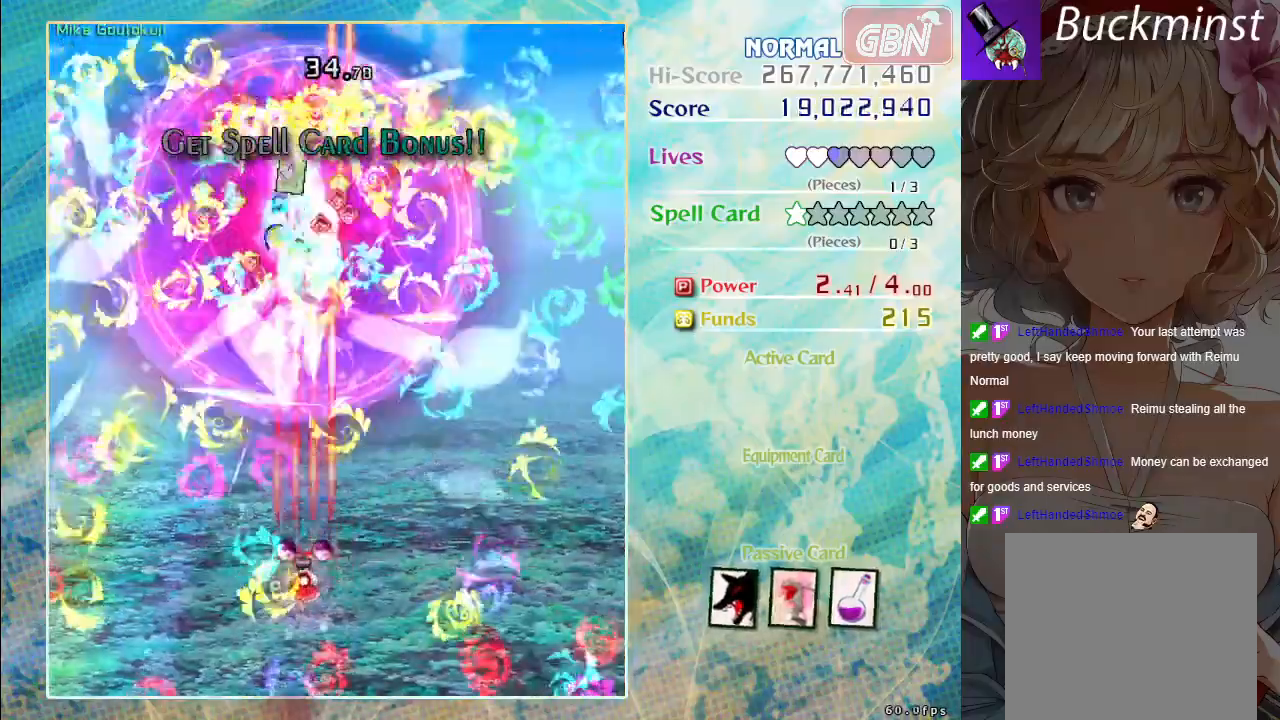
{"buttons": ["A", "X"], "left_stick": "up-left", "events": [[200, "left_stick", "down-right"], [333, "left_stick", "up"], [450, "left_stick", "up-left"]]}
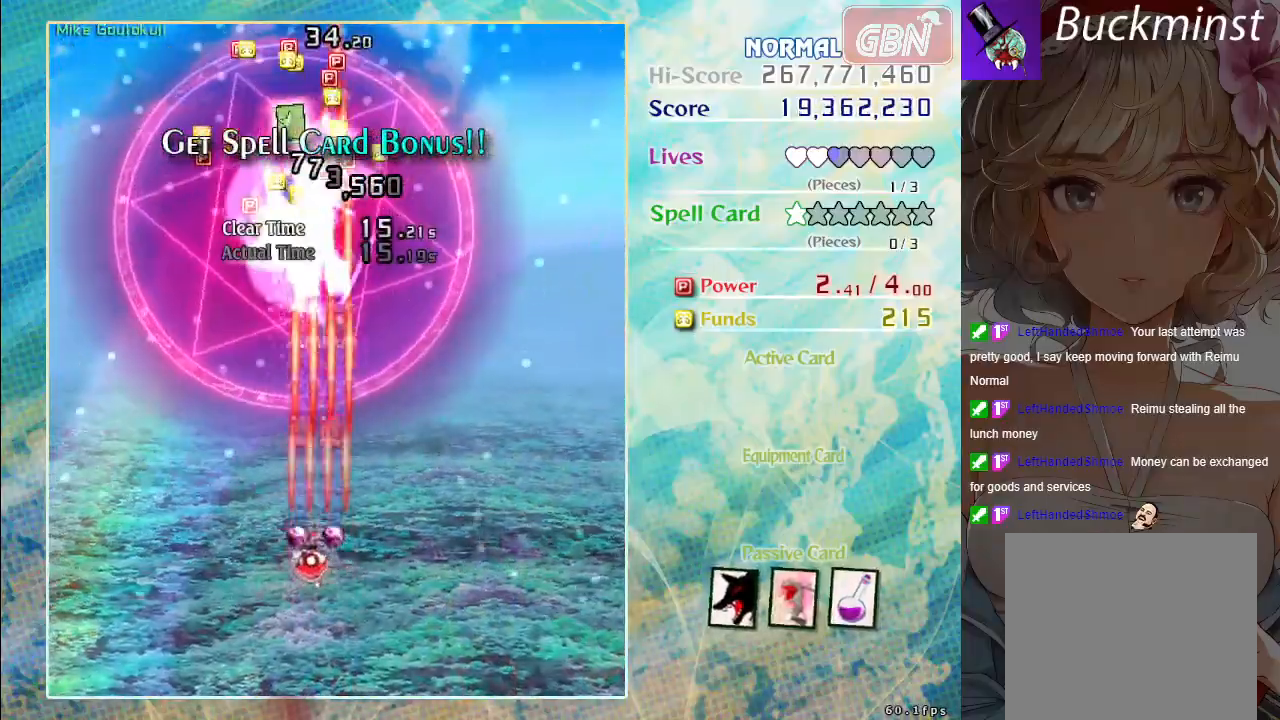
{"buttons": ["A"], "left_stick": "up", "events": [[50, "X", "up"], [367, "left_stick", "up"]]}
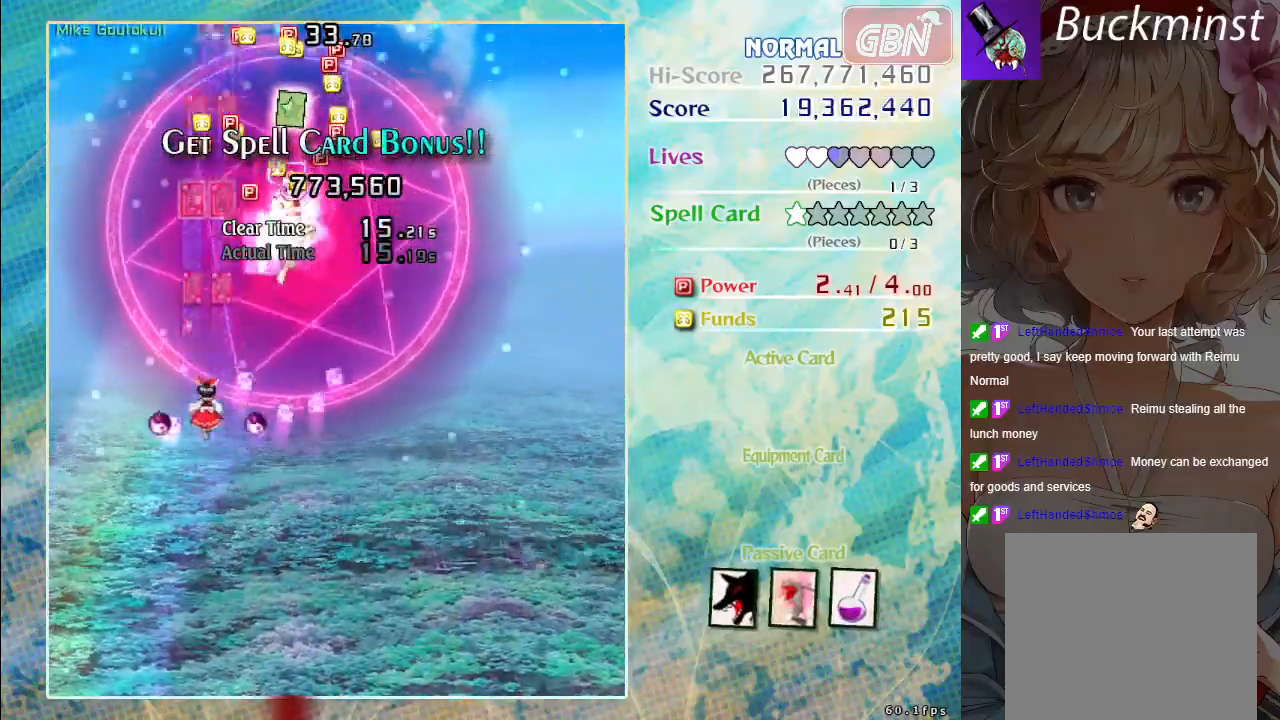
{"buttons": ["A"], "left_stick": "up", "events": []}
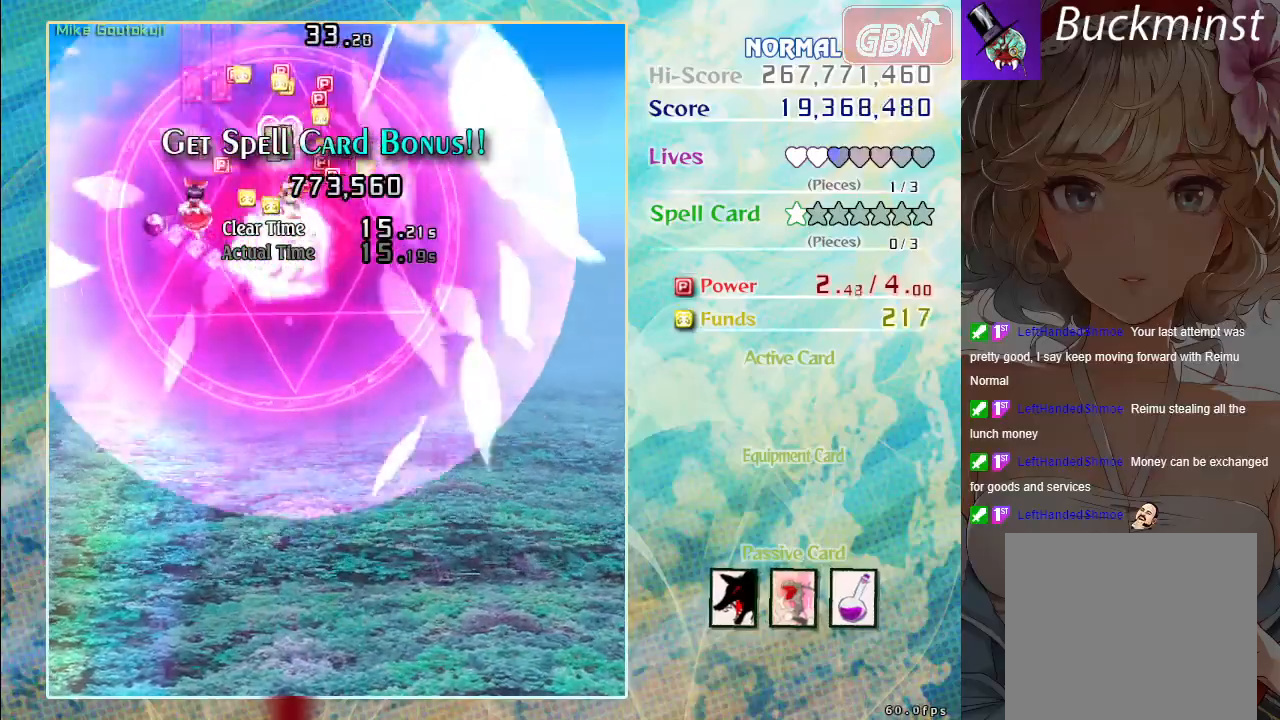
{"buttons": ["A"], "left_stick": "down", "events": [[17, "left_stick", "up-left"], [333, "left_stick", "down-left"], [400, "left_stick", "down"]]}
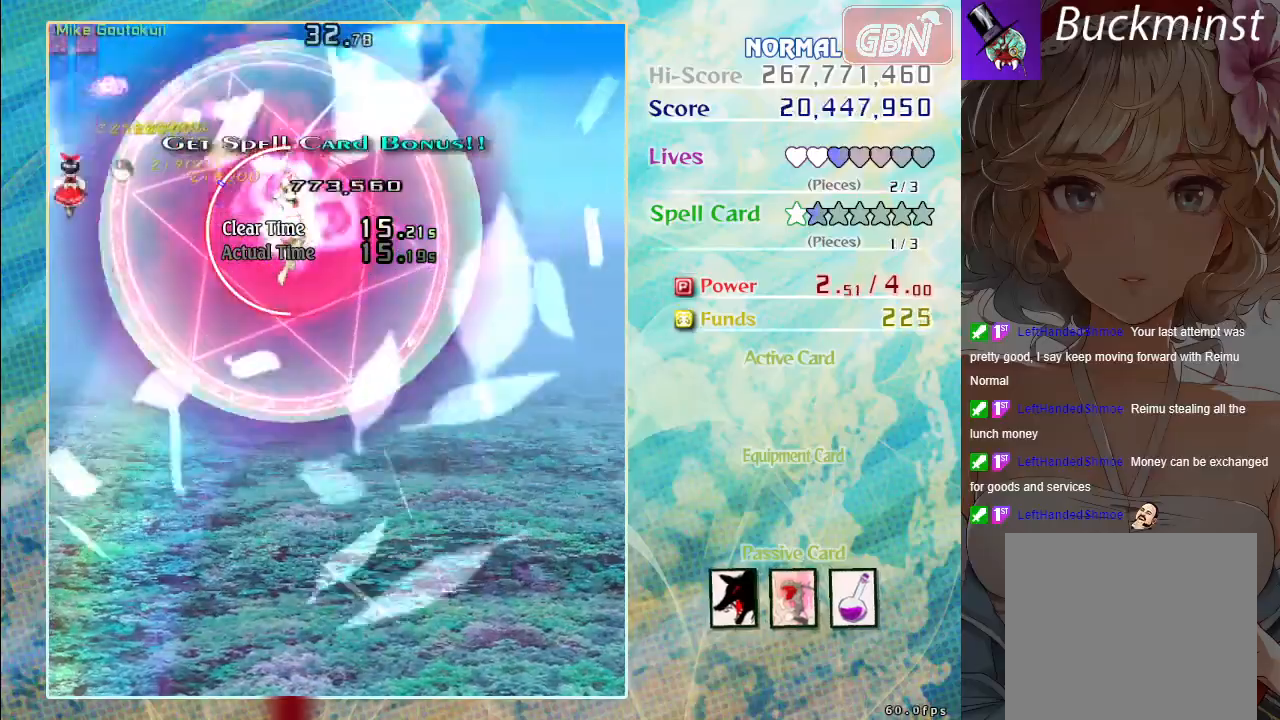
{"buttons": ["A"], "left_stick": "down-right", "events": [[367, "left_stick", "down-right"]]}
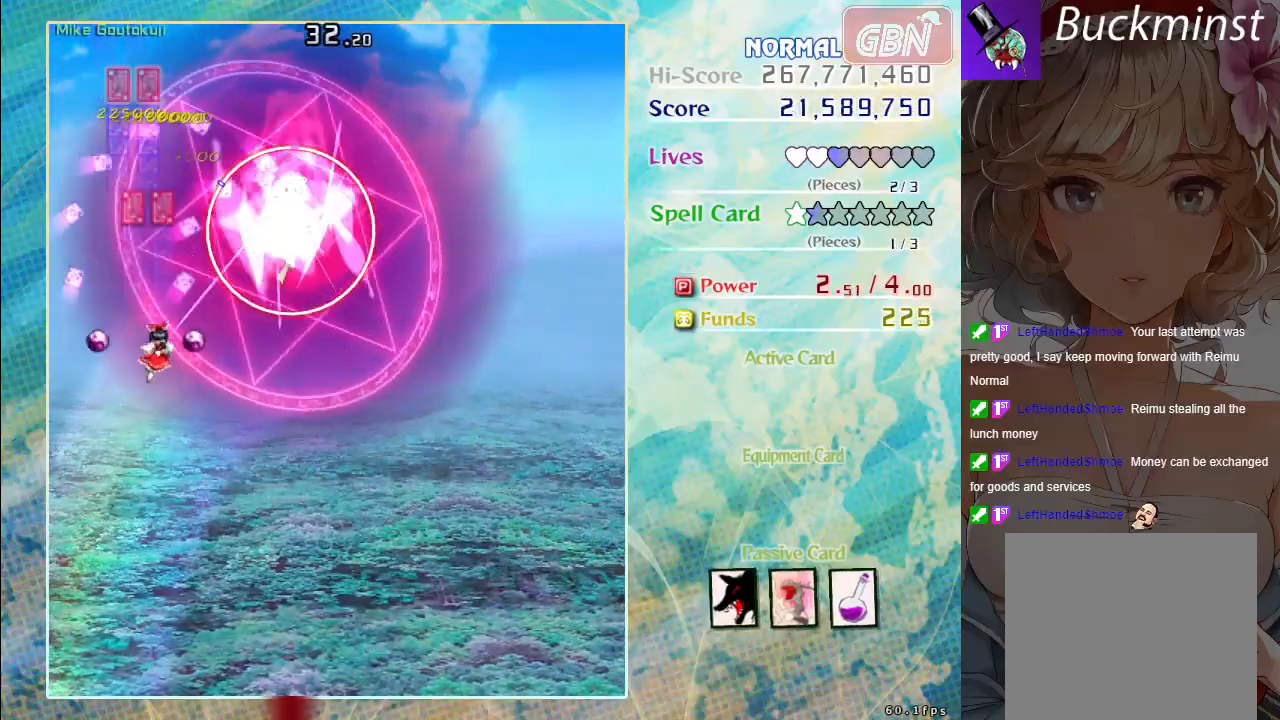
{"buttons": ["A", "X"], "left_stick": "down-right", "events": [[417, "X", "down"]]}
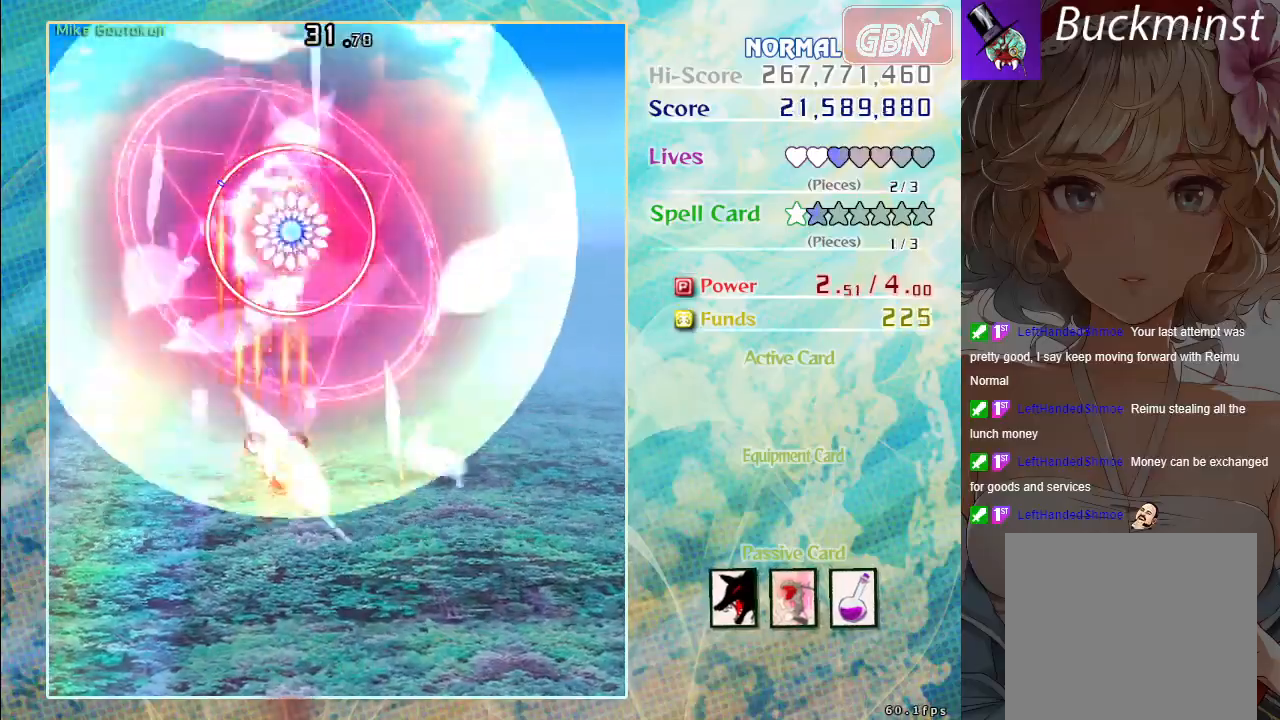
{"buttons": ["A", "X"], "left_stick": "down", "events": [[83, "left_stick", "down"]]}
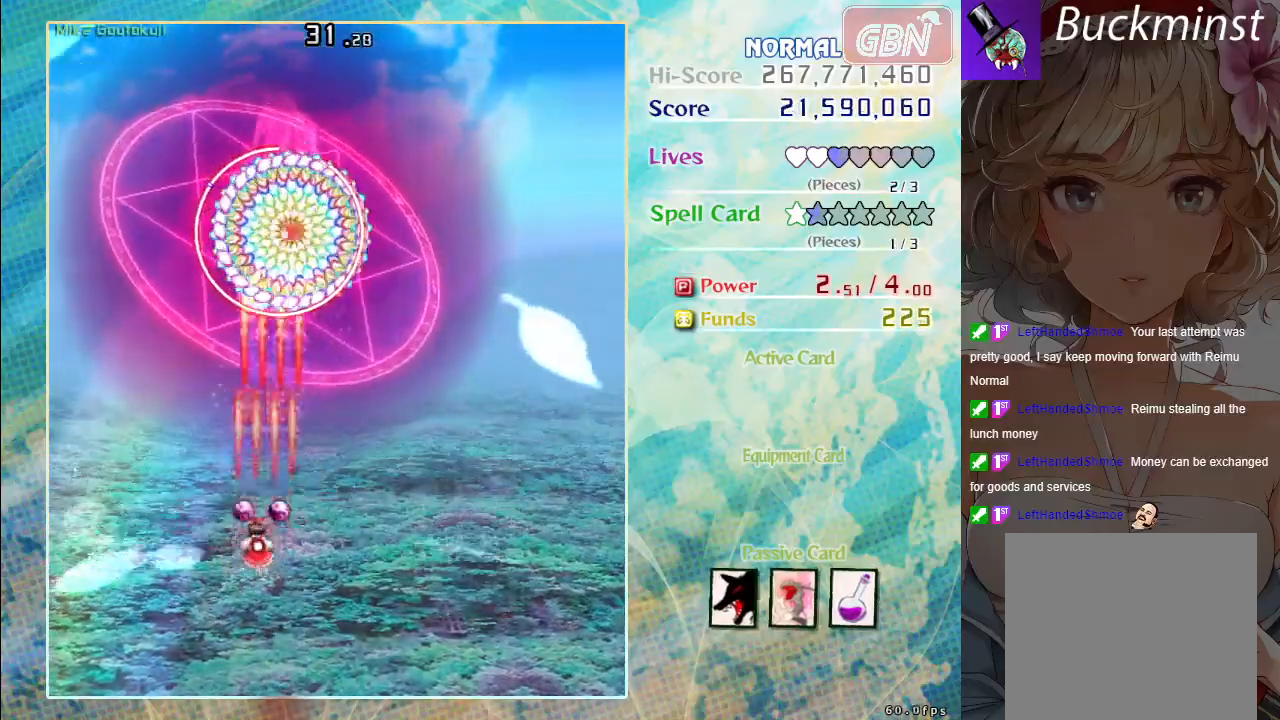
{"buttons": ["A", "X"], "left_stick": "down-right", "events": [[233, "left_stick", "center"], [417, "left_stick", "down-right"]]}
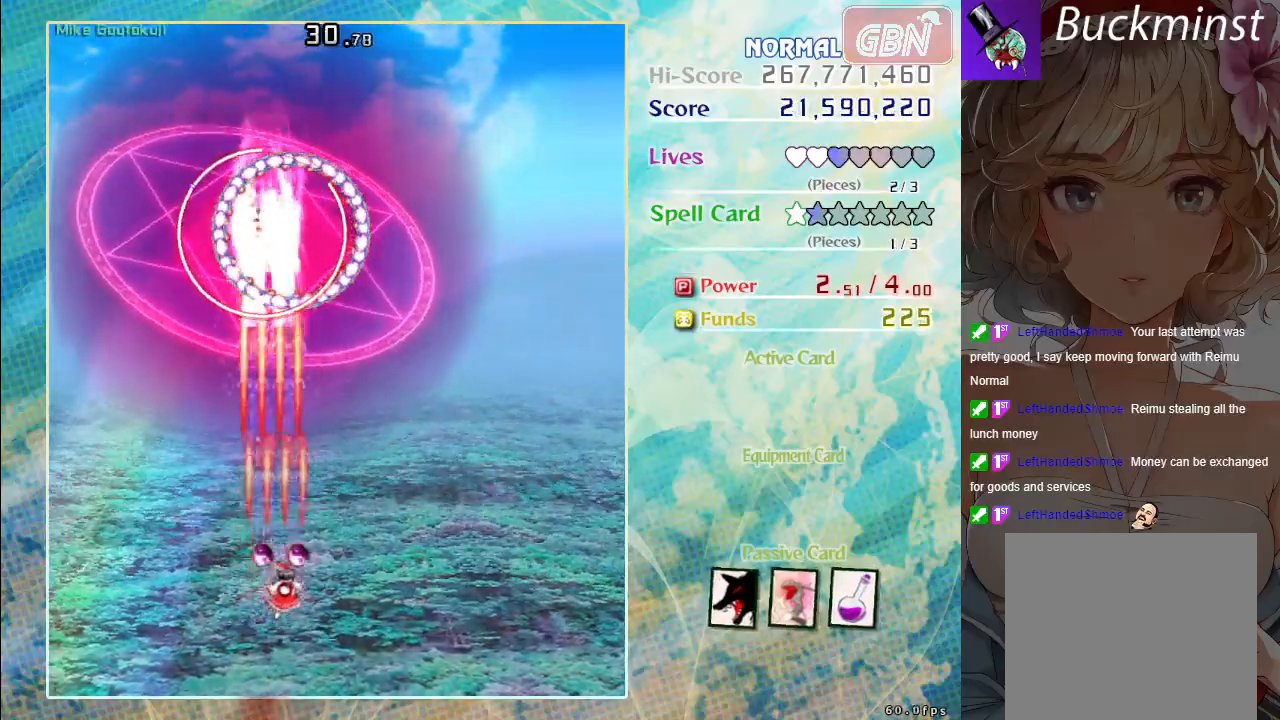
{"buttons": ["A", "X"], "left_stick": "center", "events": [[150, "left_stick", "down"], [500, "left_stick", "center"]]}
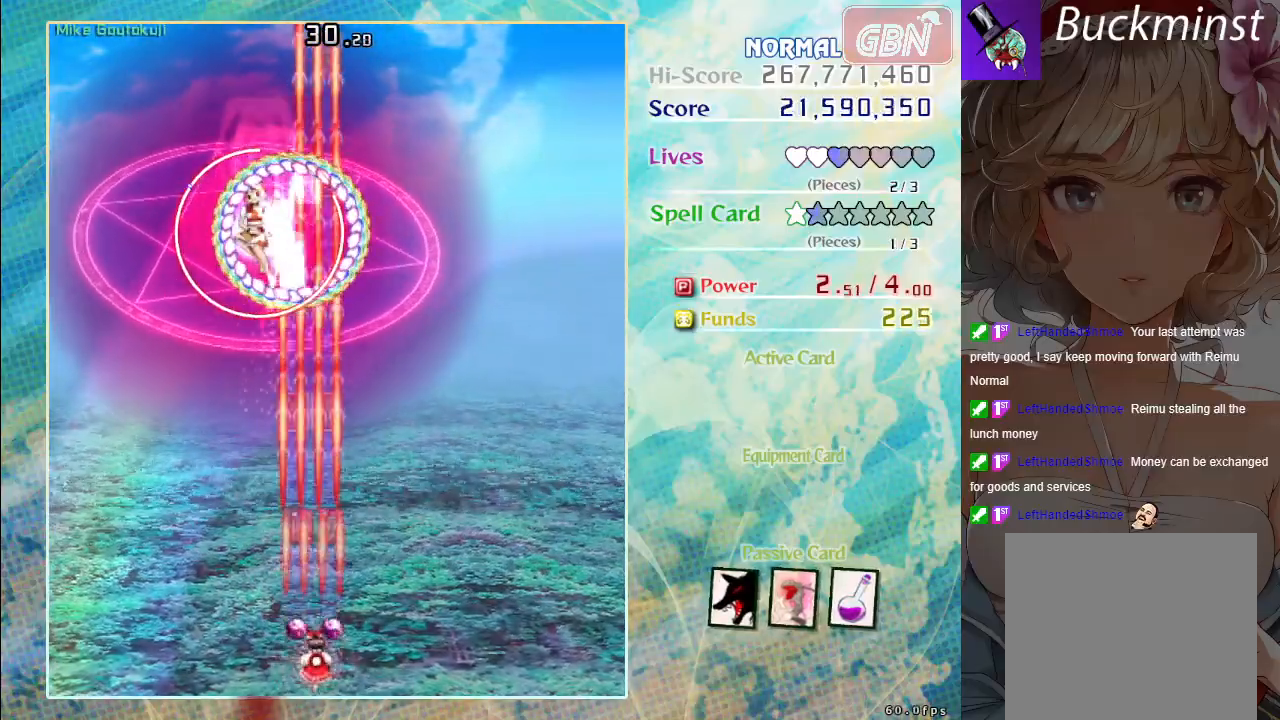
{"buttons": ["A", "X"], "left_stick": "up-left", "events": [[217, "left_stick", "up-left"]]}
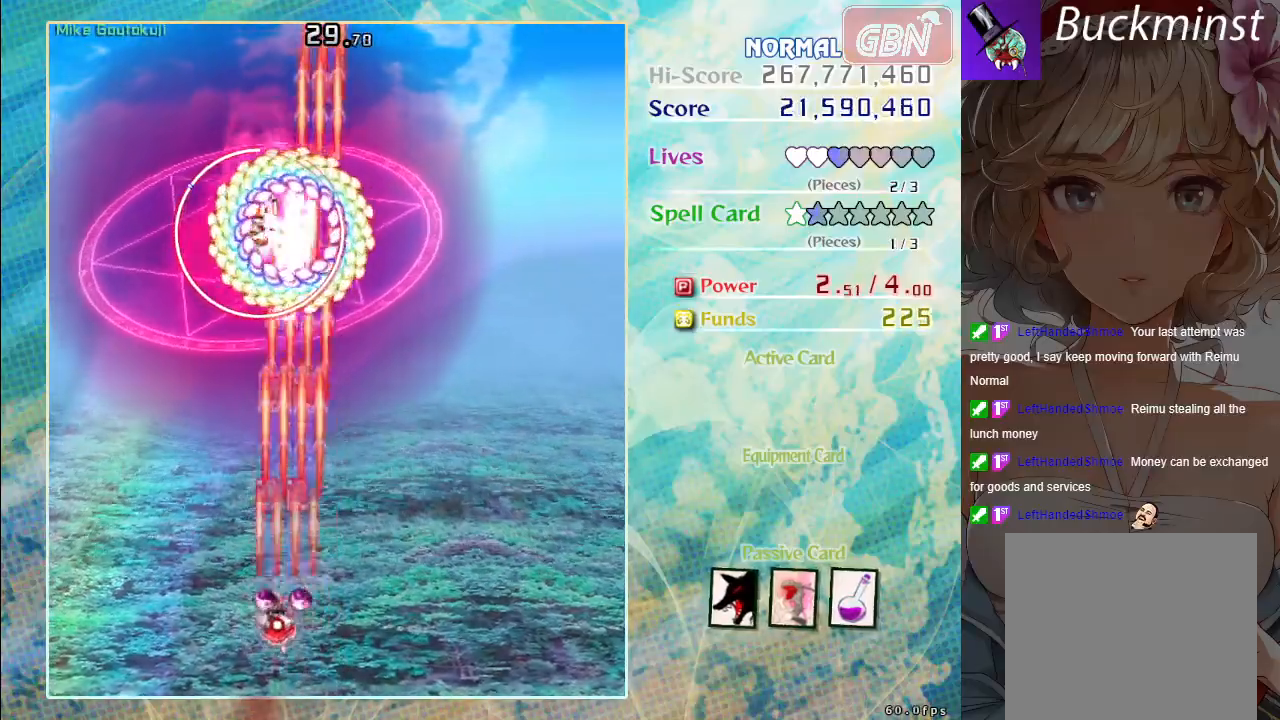
{"buttons": ["A", "X"], "left_stick": "center", "events": [[233, "left_stick", "center"]]}
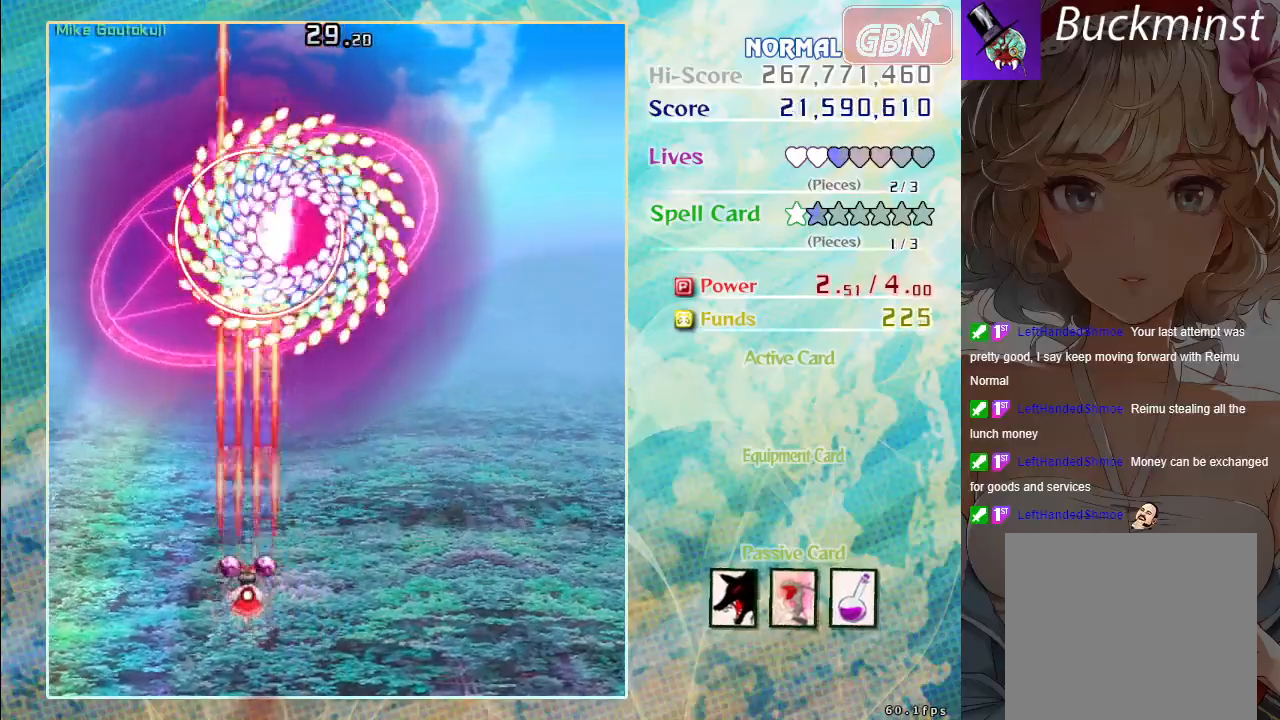
{"buttons": ["A", "X"], "left_stick": "center", "events": [[233, "left_stick", "right"], [317, "left_stick", "center"]]}
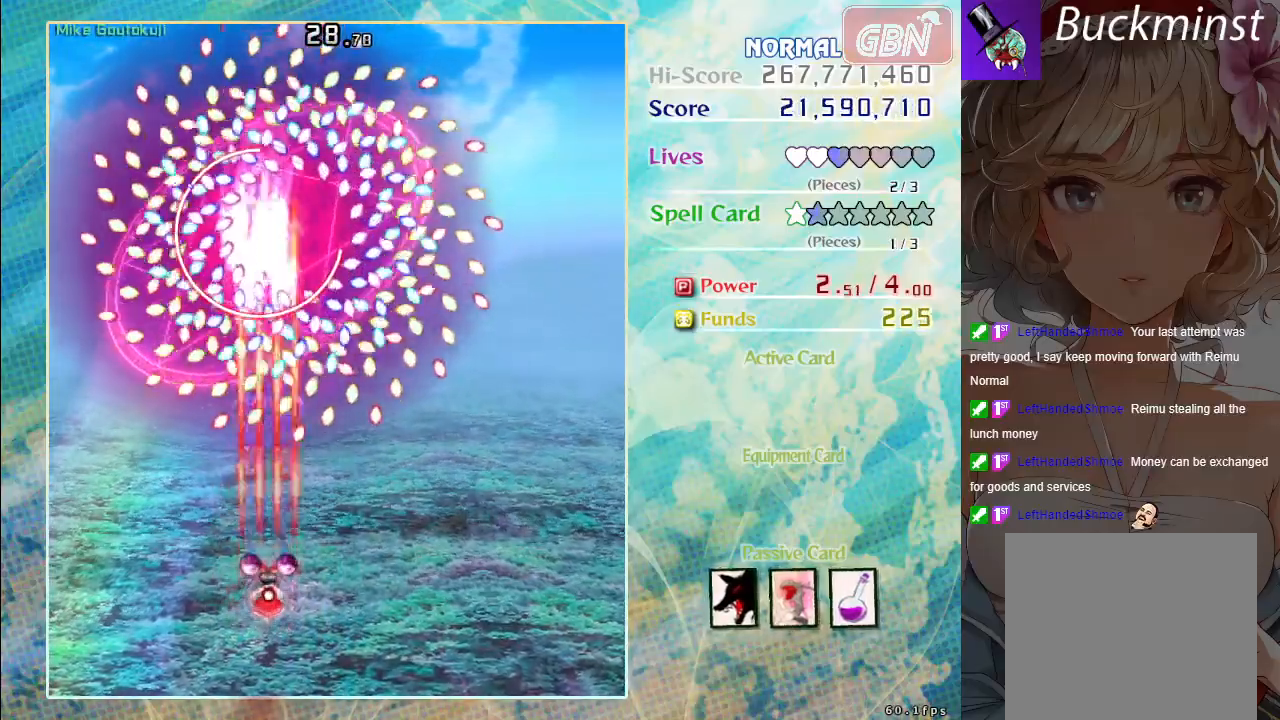
{"buttons": ["A", "X"], "left_stick": "down", "events": [[500, "left_stick", "down"]]}
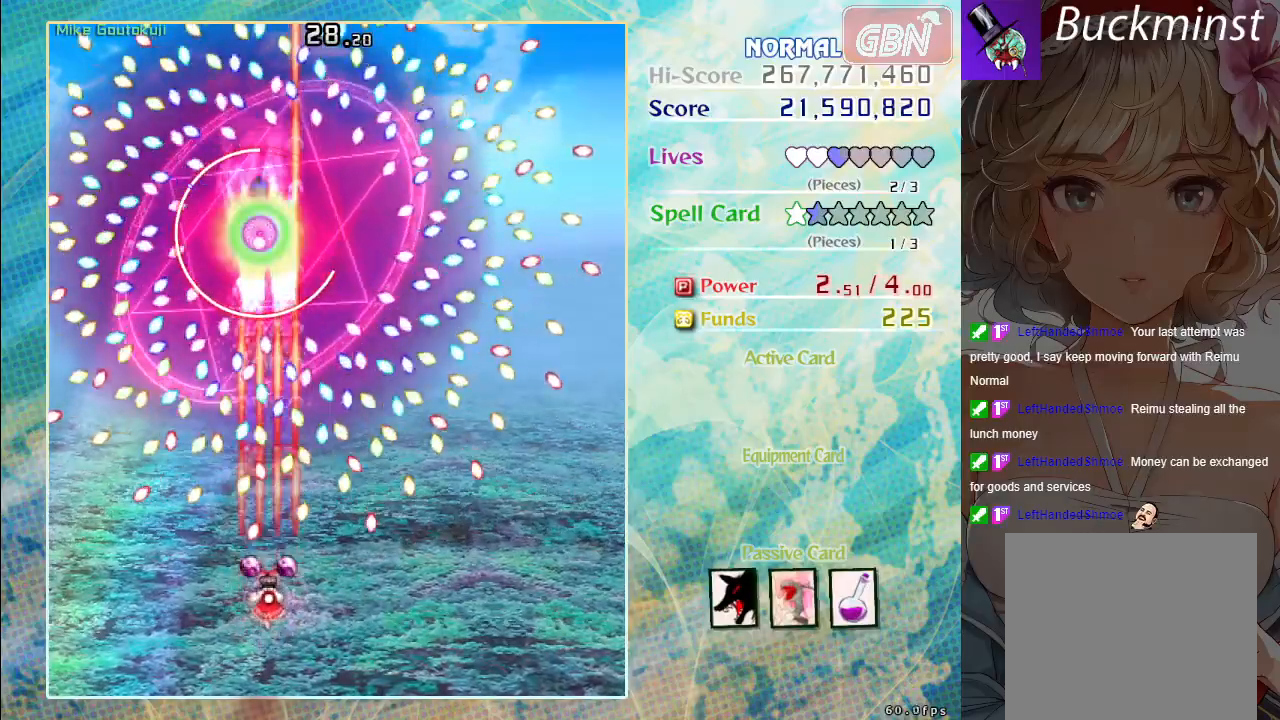
{"buttons": ["A", "X"], "left_stick": "center", "events": [[317, "left_stick", "center"]]}
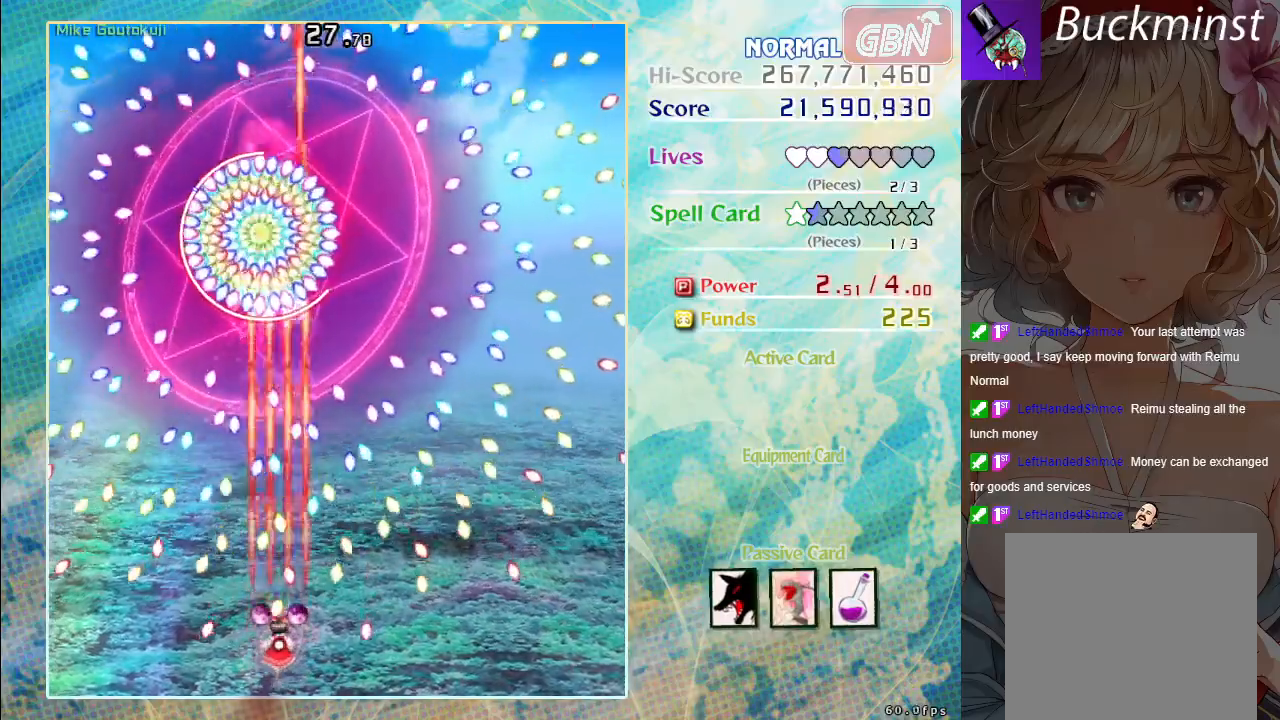
{"buttons": ["A", "X"], "left_stick": "center", "events": []}
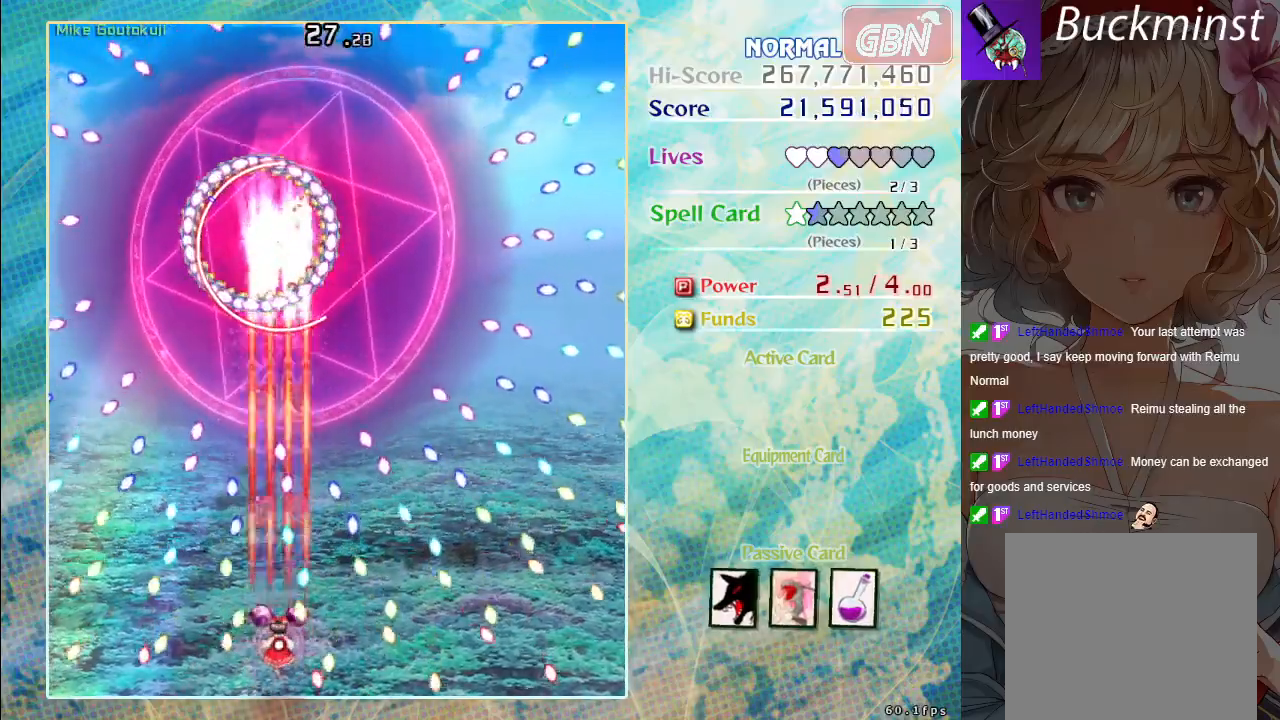
{"buttons": ["A", "X"], "left_stick": "center", "events": [[383, "left_stick", "left"], [467, "left_stick", "center"]]}